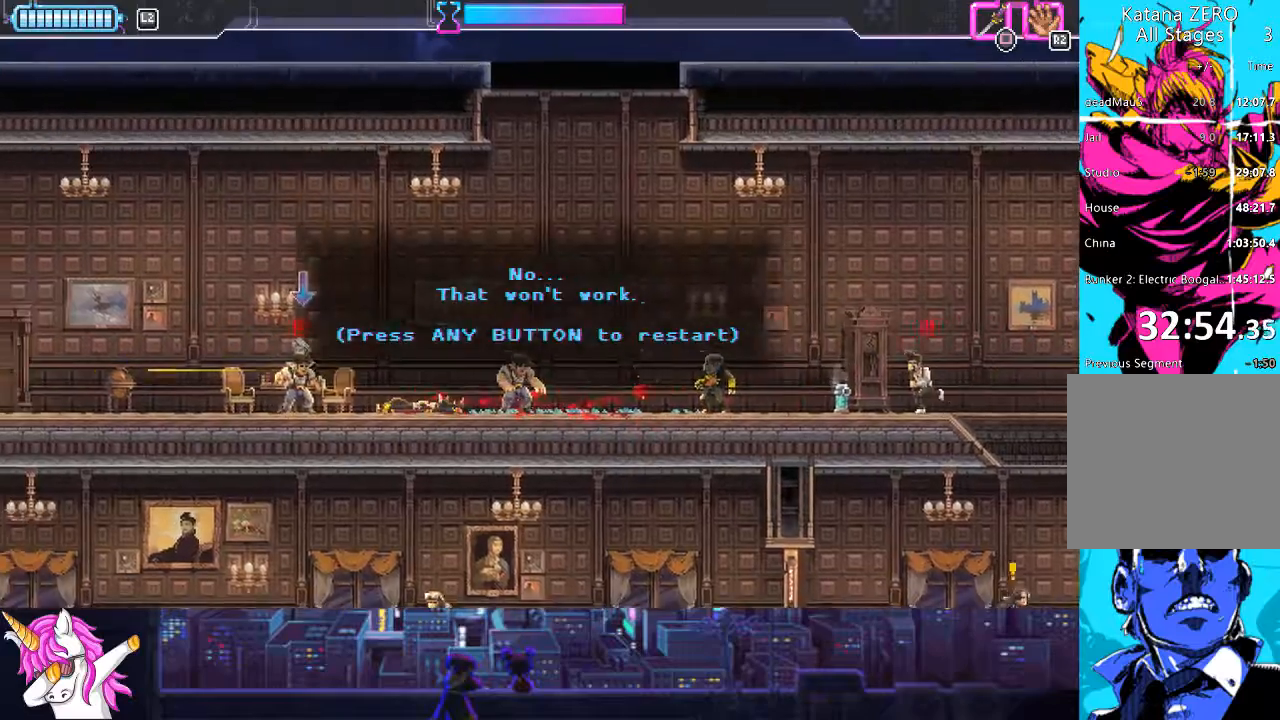
Gameplay with a controller (PlayStation layout); each line is a JSON object with the inputs held at the frame after it. "events" lists button and stick changes between this image and that frame as [ms after this image, input, new state], when the widget could be followed in between.
{"buttons": ["DPAD_RIGHT"], "left_stick": "center", "right_stick": "down", "events": [[169, "CIRCLE", "down"], [237, "CIRCLE", "up"], [304, "right_stick", "down"]]}
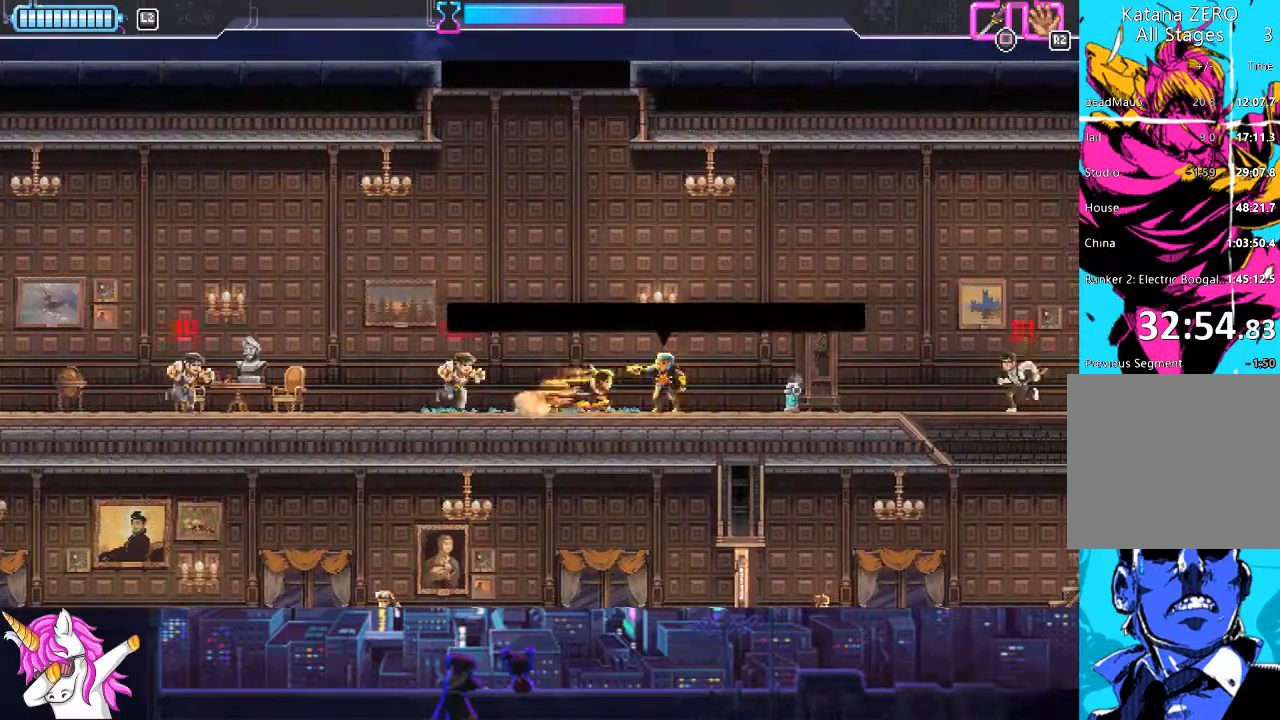
{"buttons": ["DPAD_RIGHT"], "left_stick": "center", "right_stick": "center", "events": [[17, "CIRCLE", "down"], [135, "CIRCLE", "up"], [321, "R1", "down"], [422, "R1", "up"], [473, "right_stick", "center"]]}
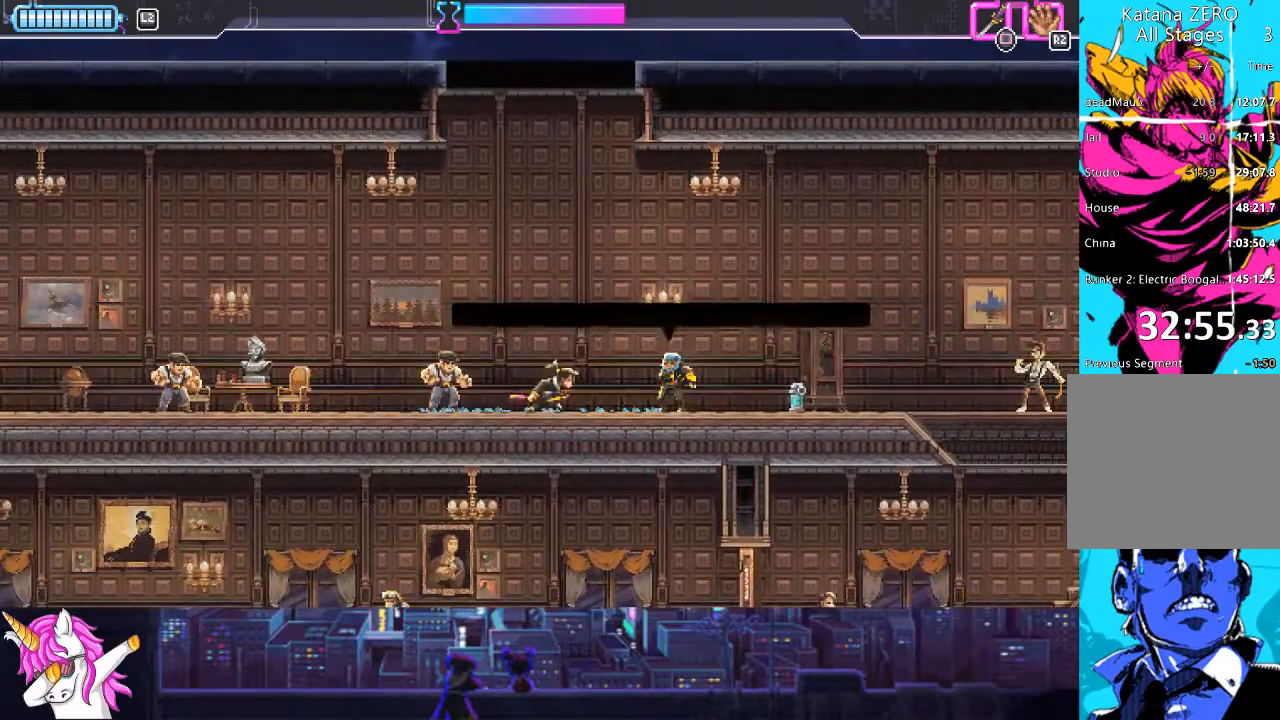
{"buttons": ["CIRCLE", "DPAD_RIGHT"], "left_stick": "center", "right_stick": "center", "events": [[219, "CIRCLE", "down"], [303, "CIRCLE", "up"], [506, "CIRCLE", "down"]]}
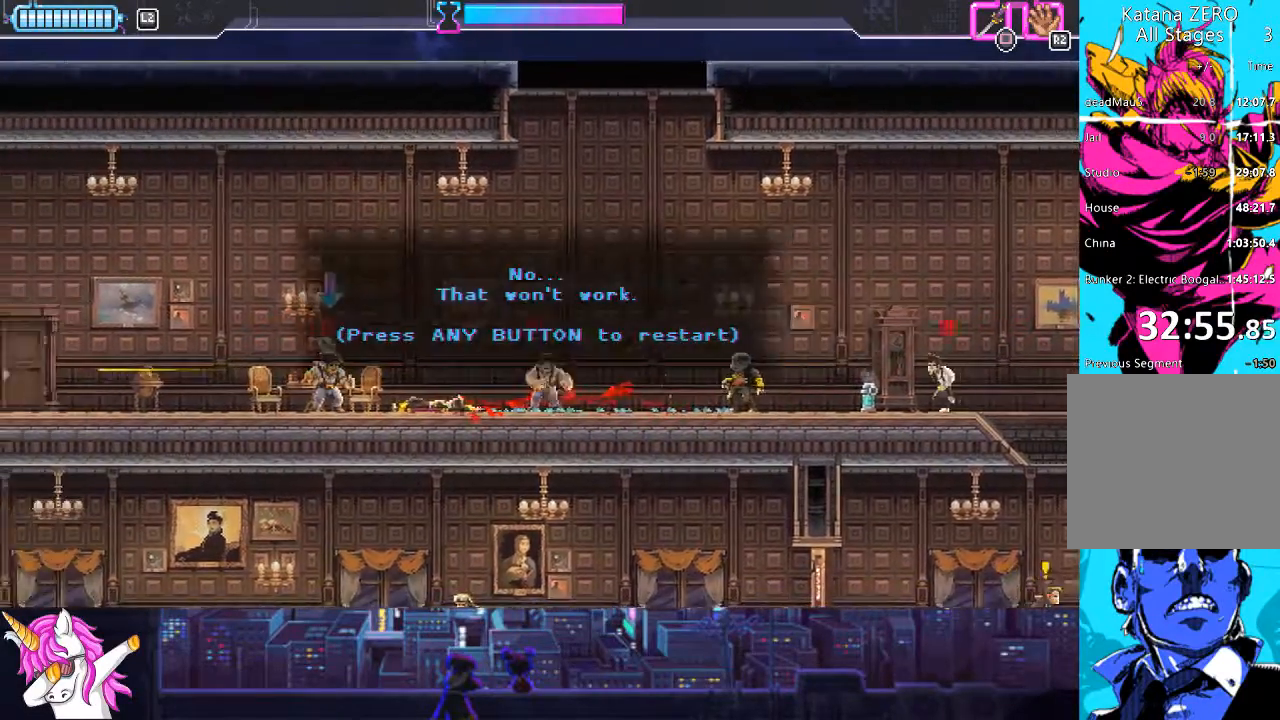
{"buttons": ["DPAD_RIGHT"], "left_stick": "center", "right_stick": "center", "events": [[101, "CIRCLE", "up"], [169, "CIRCLE", "down"], [236, "CIRCLE", "up"], [321, "CIRCLE", "down"], [388, "CIRCLE", "up"]]}
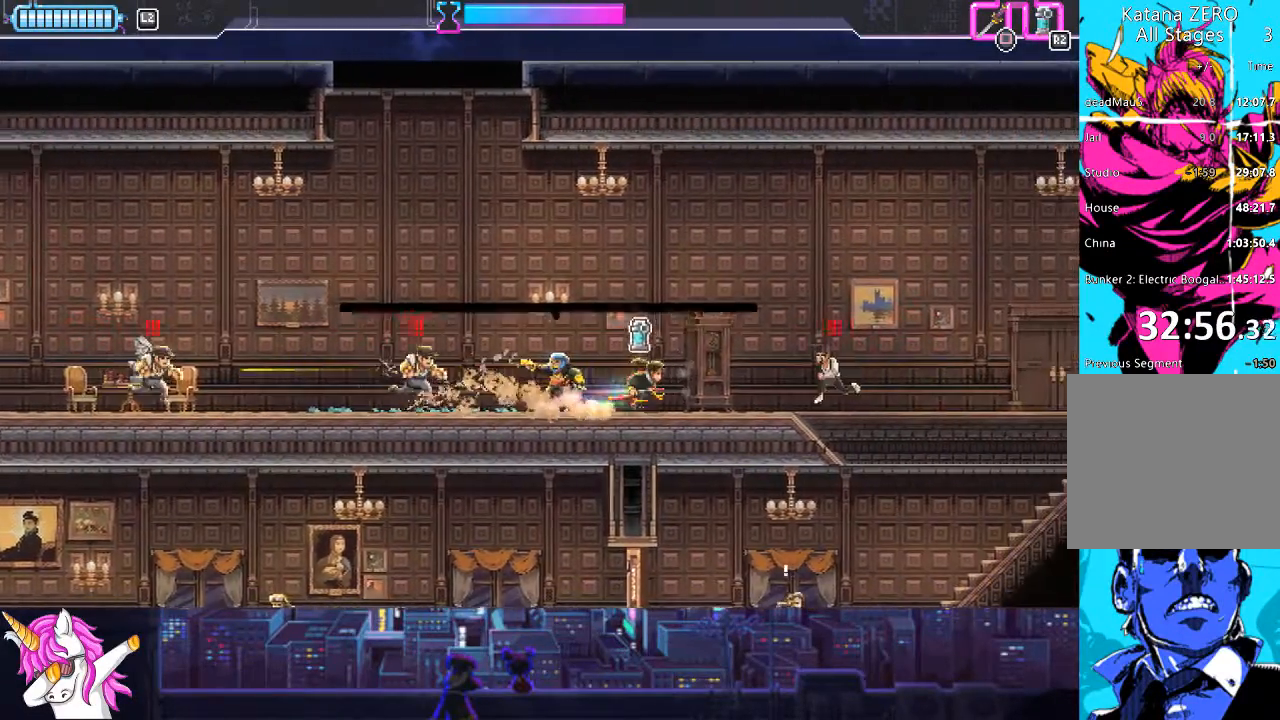
{"buttons": ["DPAD_DOWN"], "left_stick": "center", "right_stick": "center", "events": [[50, "R1", "down"], [118, "DPAD_DOWN", "down"], [135, "DPAD_RIGHT", "up"], [152, "R1", "up"], [253, "R1", "down"], [337, "R1", "up"]]}
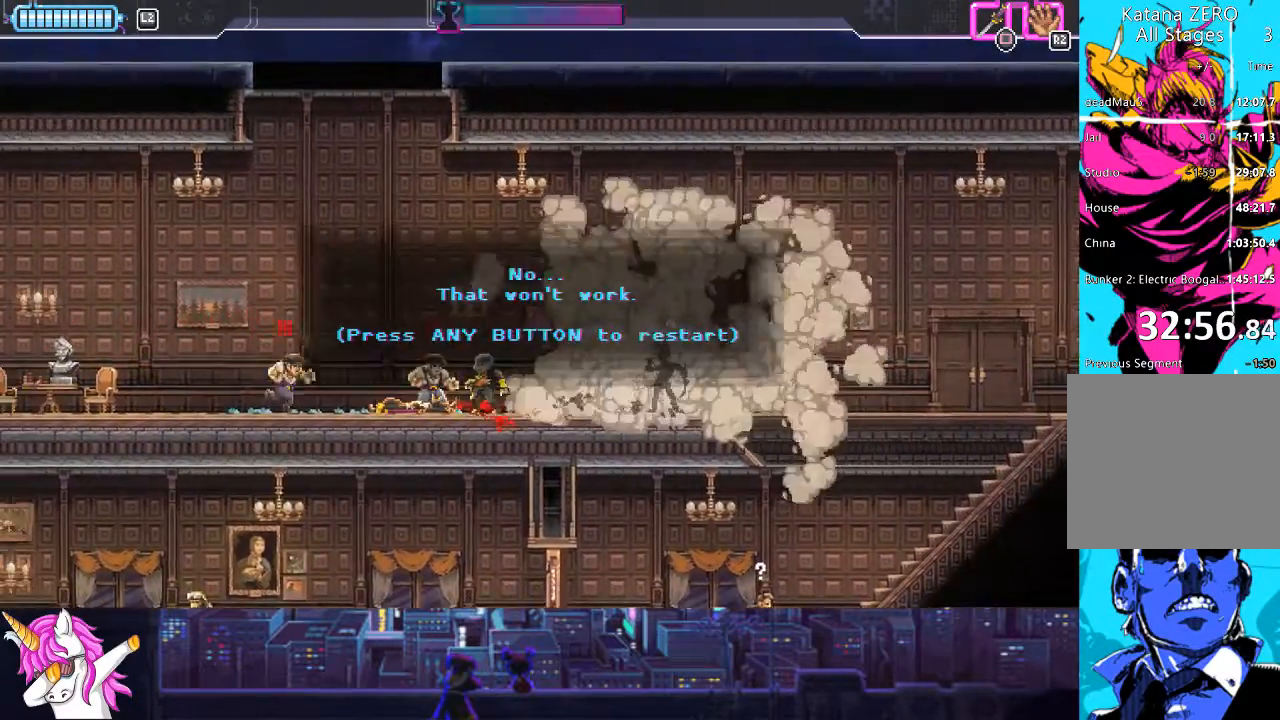
{"buttons": ["DPAD_RIGHT"], "left_stick": "center", "right_stick": "center", "events": [[169, "DPAD_DOWN", "up"], [304, "R1", "down"], [372, "DPAD_RIGHT", "down"], [389, "R1", "up"]]}
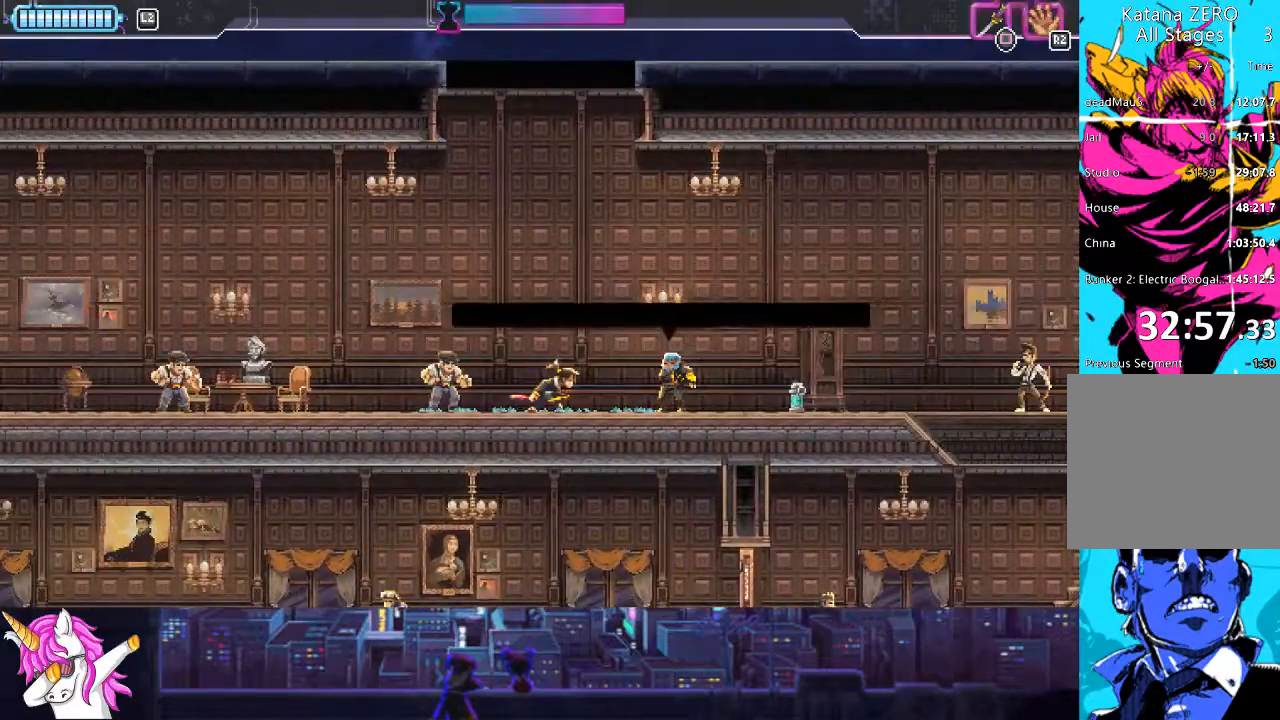
{"buttons": ["CIRCLE", "DPAD_RIGHT"], "left_stick": "center", "right_stick": "center", "events": [[50, "CROSS", "down"], [101, "CROSS", "up"], [236, "R1", "down"], [270, "CIRCLE", "down"], [337, "R1", "up"], [371, "CIRCLE", "up"], [388, "CIRCLE", "down"]]}
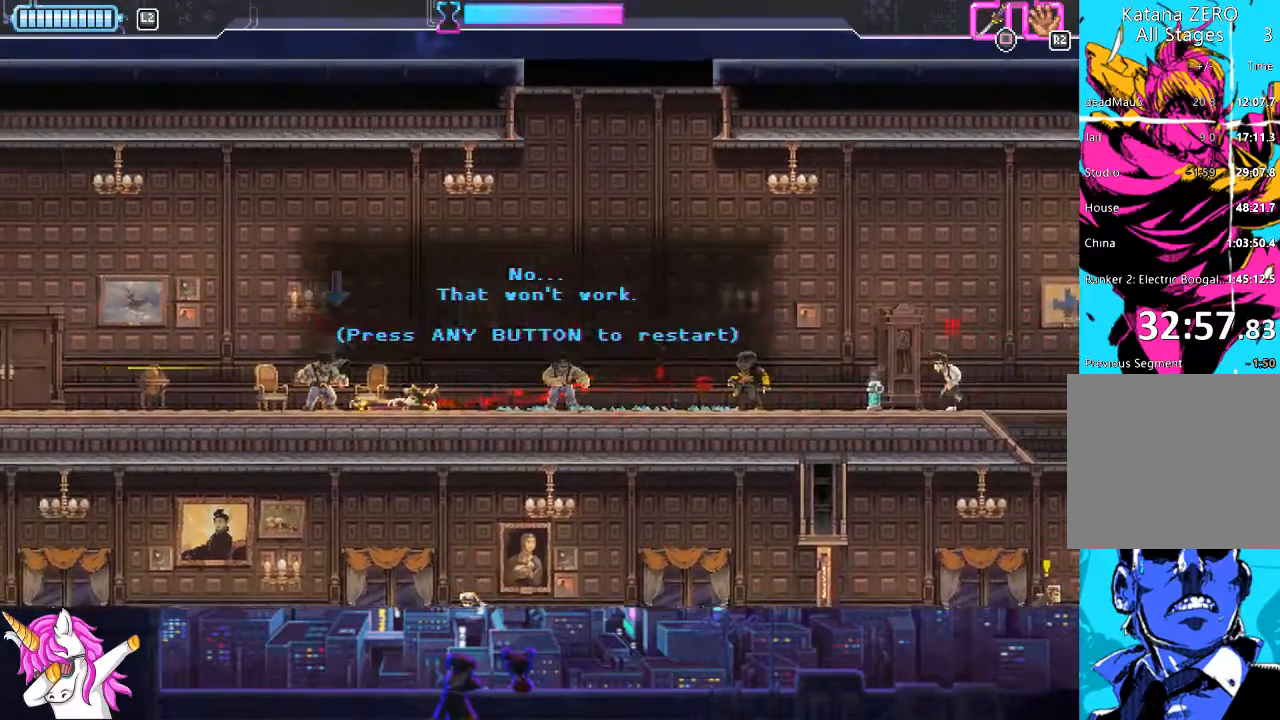
{"buttons": ["CIRCLE", "DPAD_RIGHT"], "left_stick": "right", "right_stick": "center", "events": [[17, "CIRCLE", "up"], [152, "CIRCLE", "down"], [186, "left_stick", "right"], [237, "CIRCLE", "up"], [439, "CIRCLE", "down"], [439, "DPAD_RIGHT", "up"], [490, "DPAD_RIGHT", "down"]]}
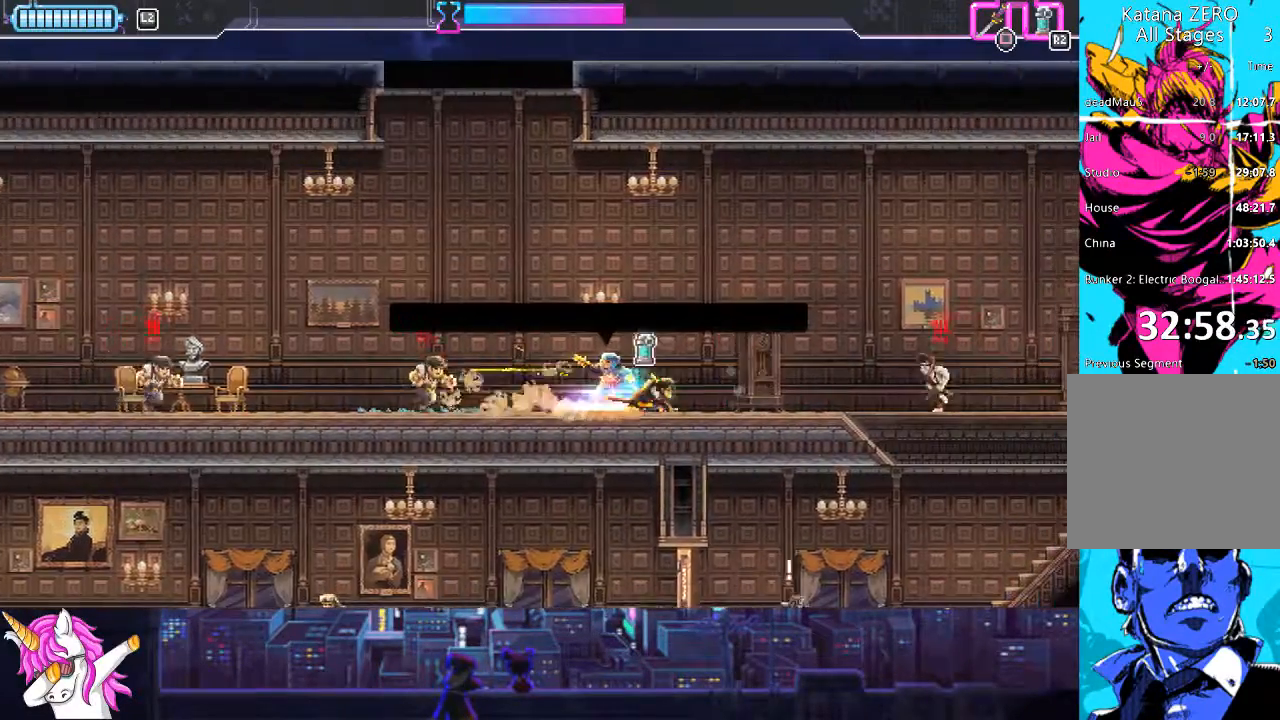
{"buttons": ["DPAD_DOWN"], "left_stick": "right", "right_stick": "center", "events": [[68, "CIRCLE", "up"], [152, "DPAD_RIGHT", "up"], [270, "R1", "down"], [287, "DPAD_DOWN", "down"], [388, "R1", "up"]]}
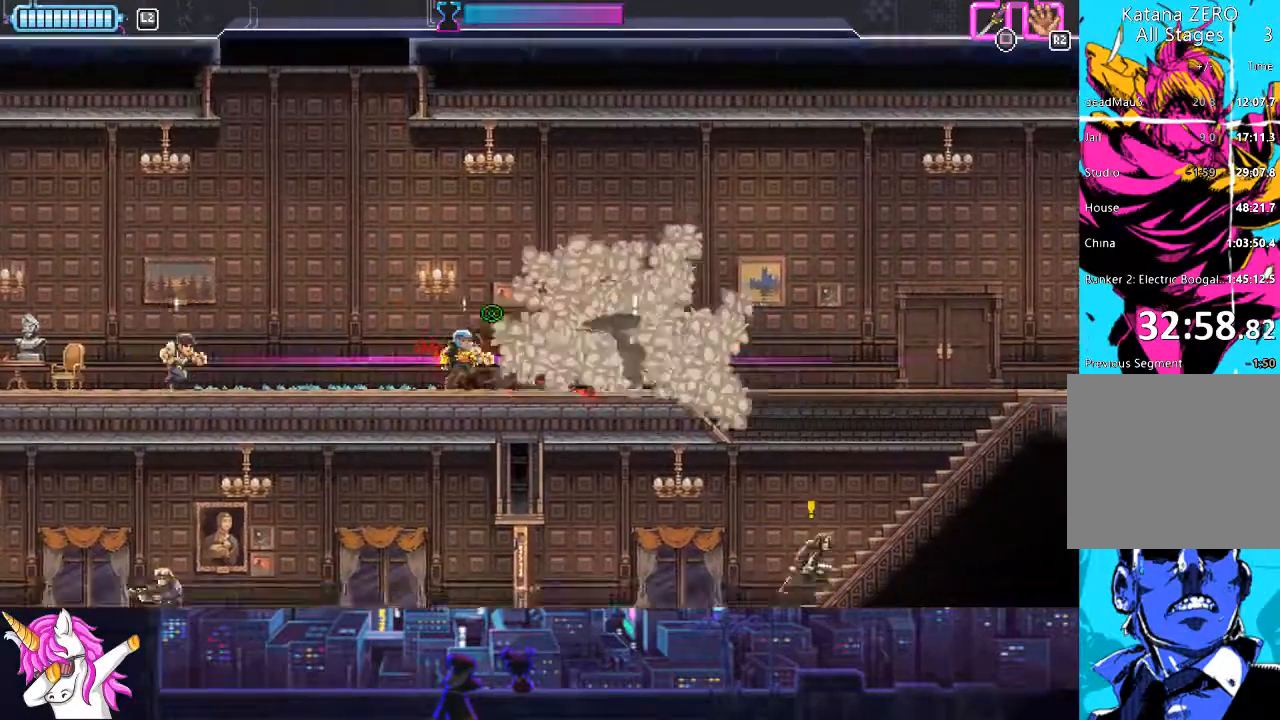
{"buttons": [], "left_stick": "right", "right_stick": "center", "events": [[152, "SQUARE", "down"], [270, "SQUARE", "up"], [354, "DPAD_DOWN", "up"]]}
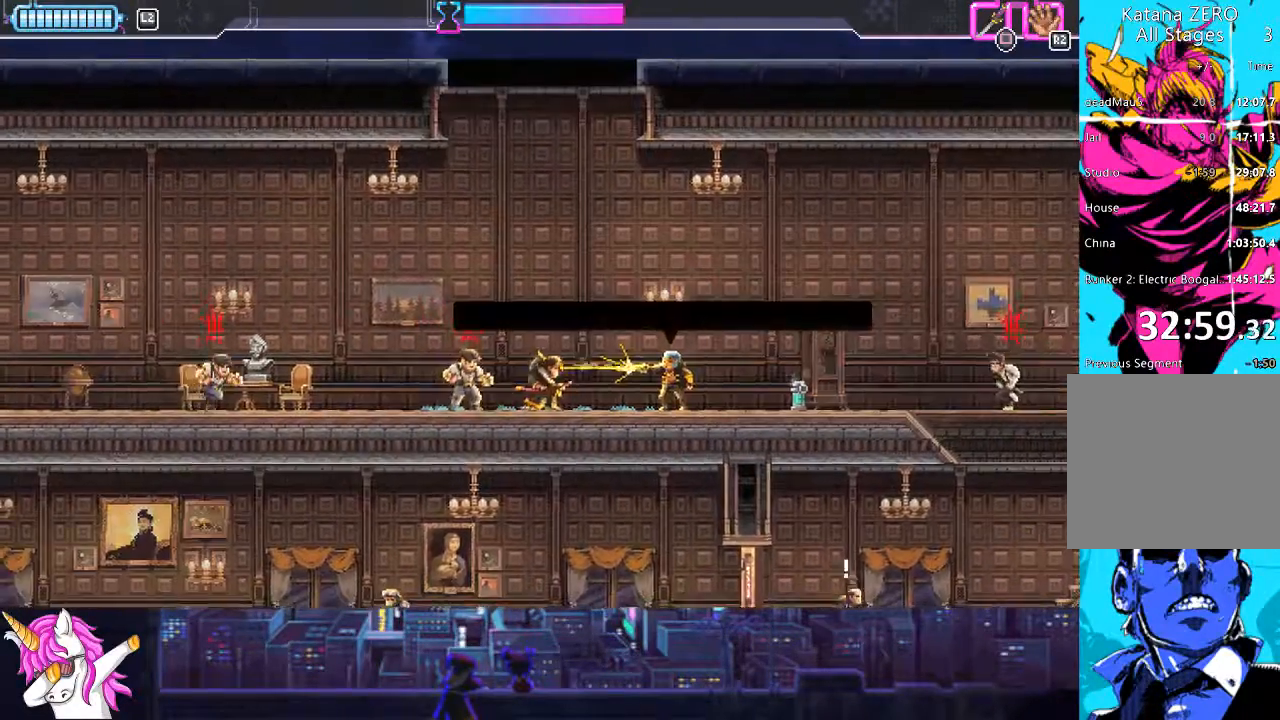
{"buttons": ["DPAD_RIGHT"], "left_stick": "center", "right_stick": "center", "events": [[17, "left_stick", "center"], [34, "DPAD_RIGHT", "down"], [169, "CIRCLE", "down"], [270, "CIRCLE", "up"]]}
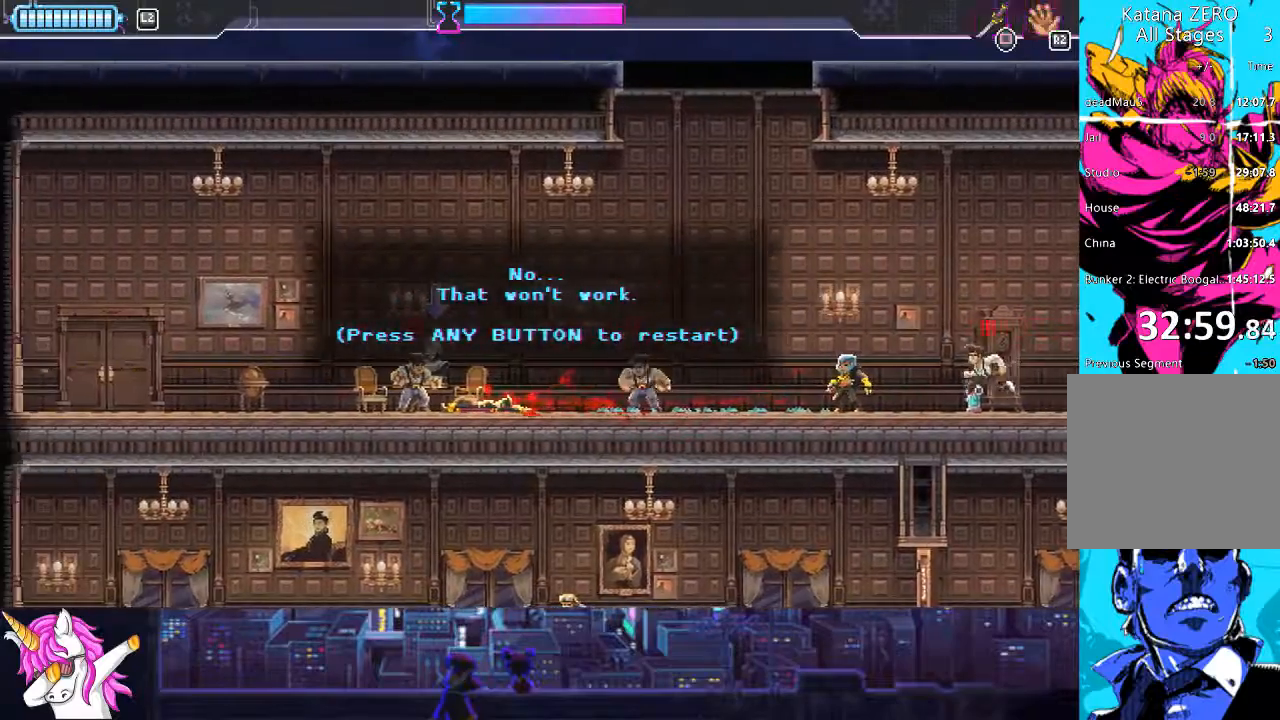
{"buttons": ["CIRCLE", "DPAD_RIGHT"], "left_stick": "center", "right_stick": "center", "events": [[101, "CIRCLE", "down"], [202, "CIRCLE", "up"], [422, "CIRCLE", "down"]]}
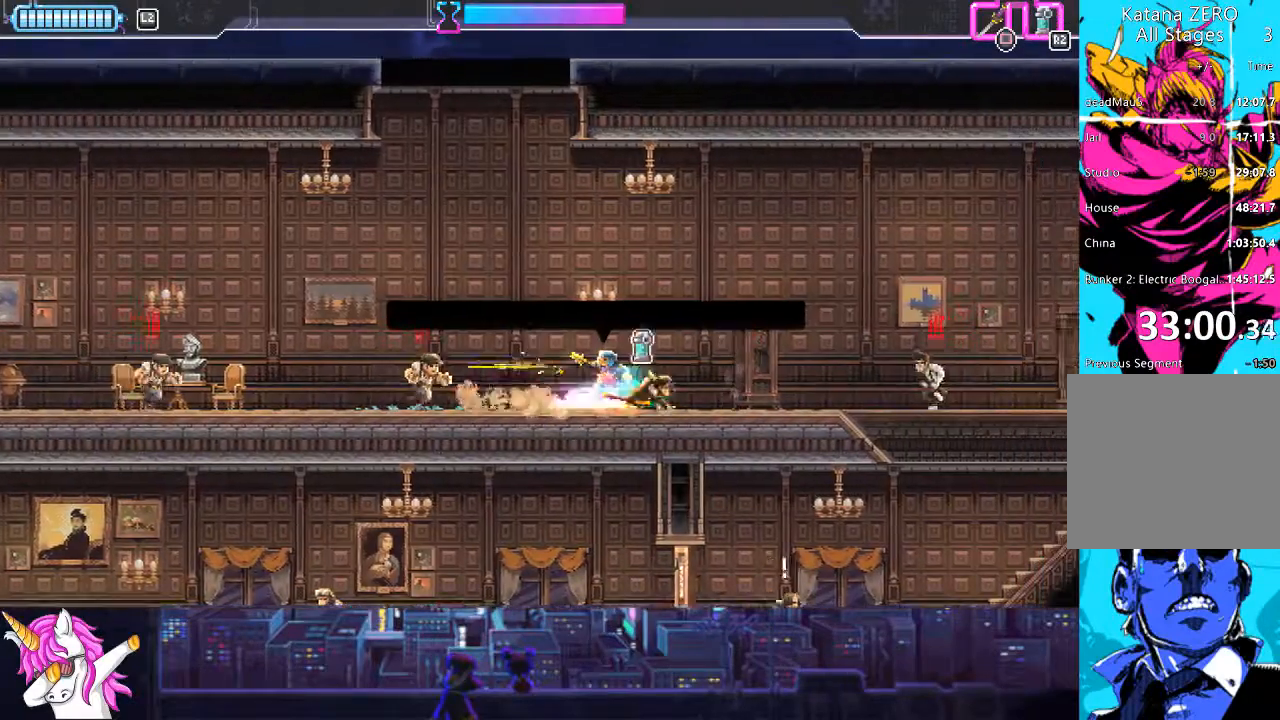
{"buttons": ["DPAD_DOWN"], "left_stick": "center", "right_stick": "center", "events": [[17, "CIRCLE", "up"], [169, "DPAD_DOWN", "down"], [186, "DPAD_RIGHT", "up"], [254, "DPAD_RIGHT", "down"], [287, "DPAD_RIGHT", "up"], [321, "R1", "down"], [389, "R1", "up"]]}
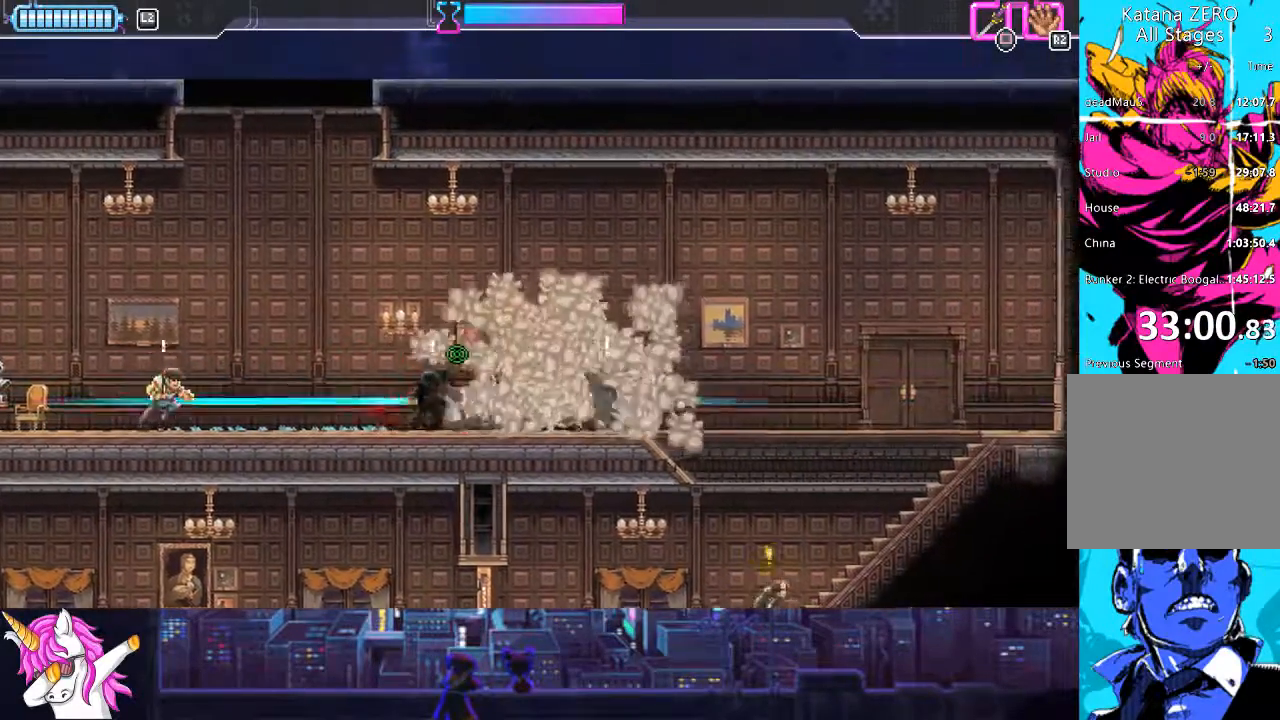
{"buttons": ["DPAD_RIGHT"], "left_stick": "center", "right_stick": "center", "events": [[51, "SQUARE", "down"], [169, "SQUARE", "up"], [253, "SQUARE", "down"], [321, "DPAD_RIGHT", "down"], [338, "DPAD_DOWN", "up"], [338, "SQUARE", "up"], [354, "DPAD_RIGHT", "up"], [456, "DPAD_RIGHT", "down"]]}
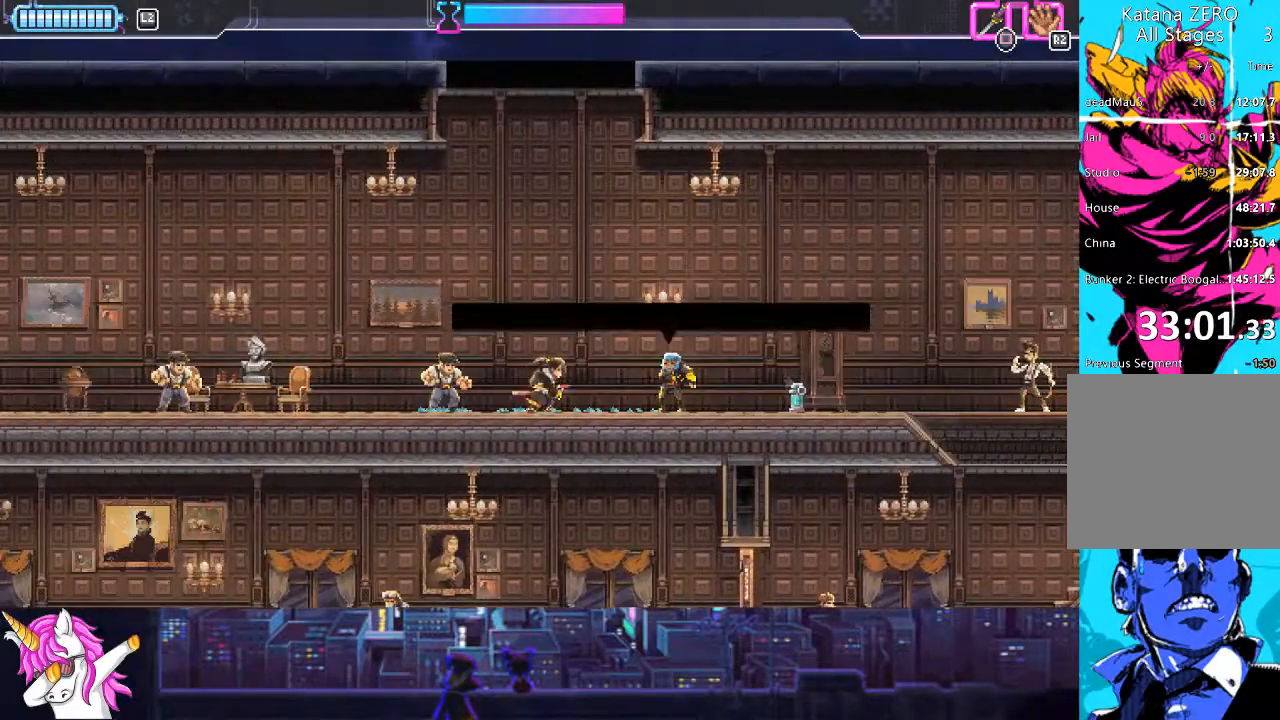
{"buttons": ["SQUARE", "DPAD_DOWN", "DPAD_RIGHT"], "left_stick": "center", "right_stick": "center", "events": [[236, "CIRCLE", "down"], [320, "CIRCLE", "up"], [354, "DPAD_DOWN", "down"], [455, "SQUARE", "down"]]}
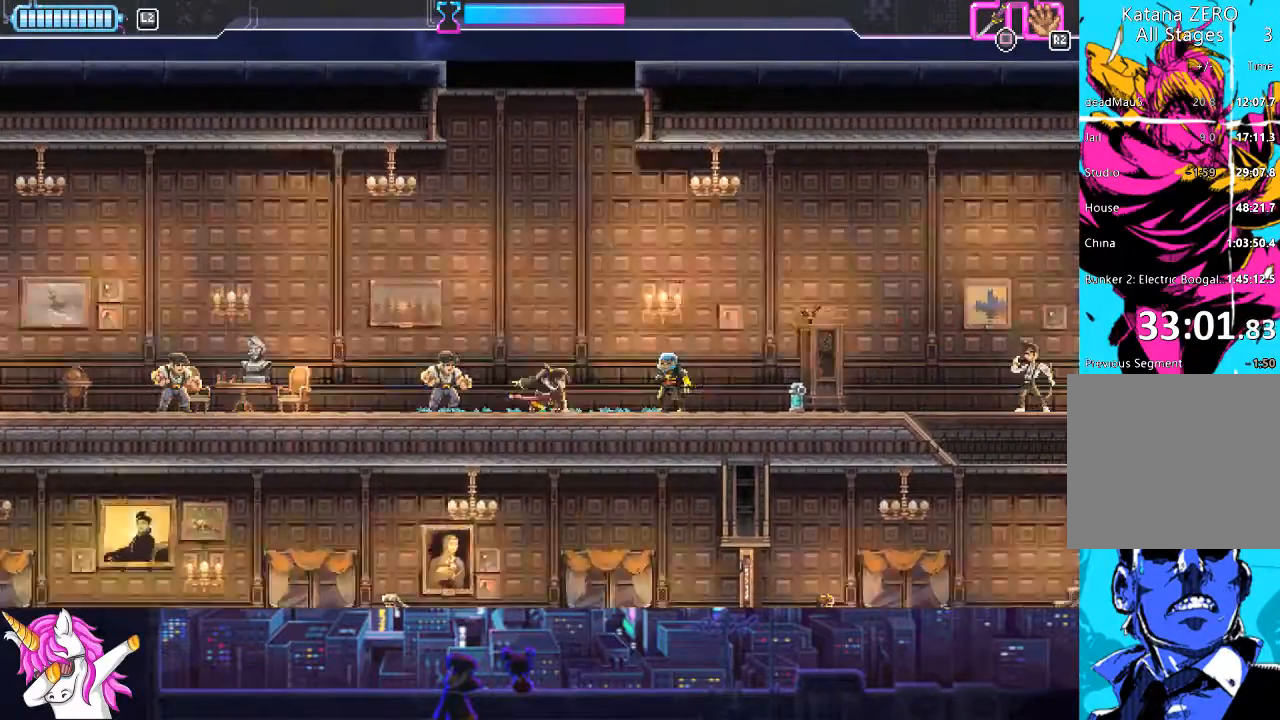
{"buttons": ["DPAD_RIGHT"], "left_stick": "center", "right_stick": "center", "events": [[68, "SQUARE", "up"], [84, "DPAD_DOWN", "up"], [287, "CIRCLE", "down"], [405, "CIRCLE", "up"]]}
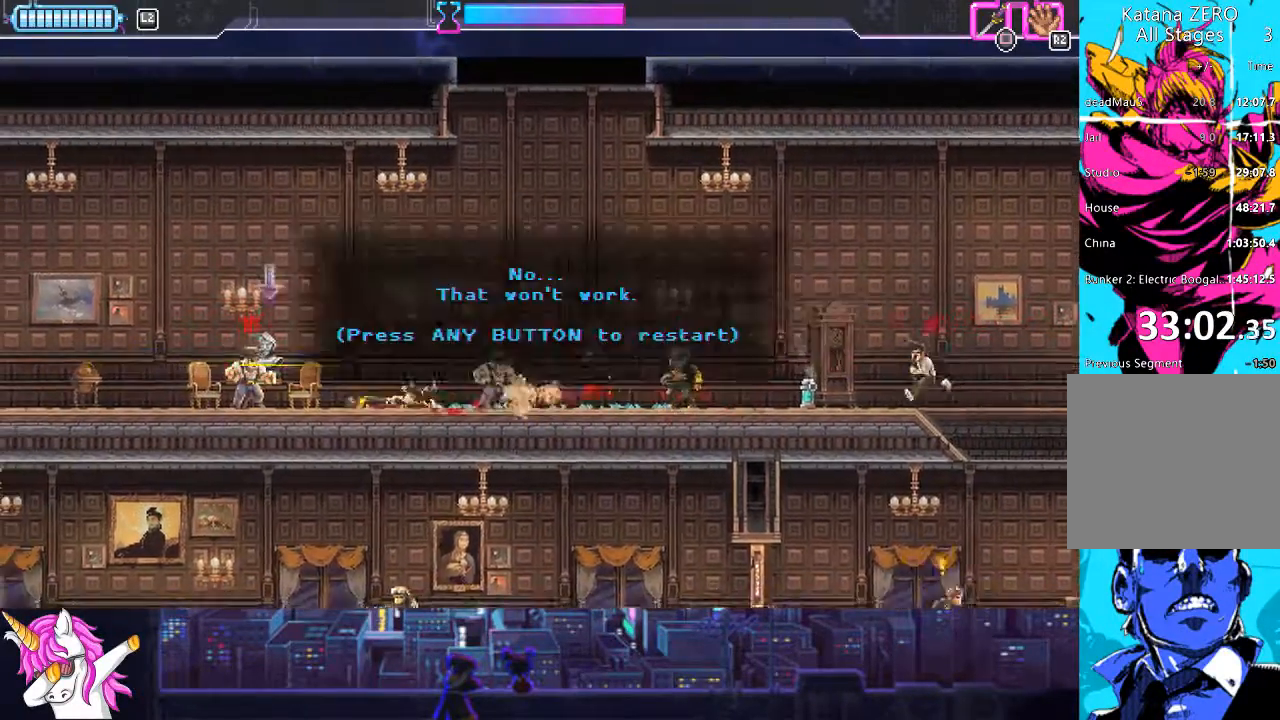
{"buttons": ["DPAD_RIGHT"], "left_stick": "center", "right_stick": "center", "events": [[101, "SQUARE", "down"], [202, "SQUARE", "up"], [405, "CIRCLE", "down"], [422, "CIRCLE", "up"]]}
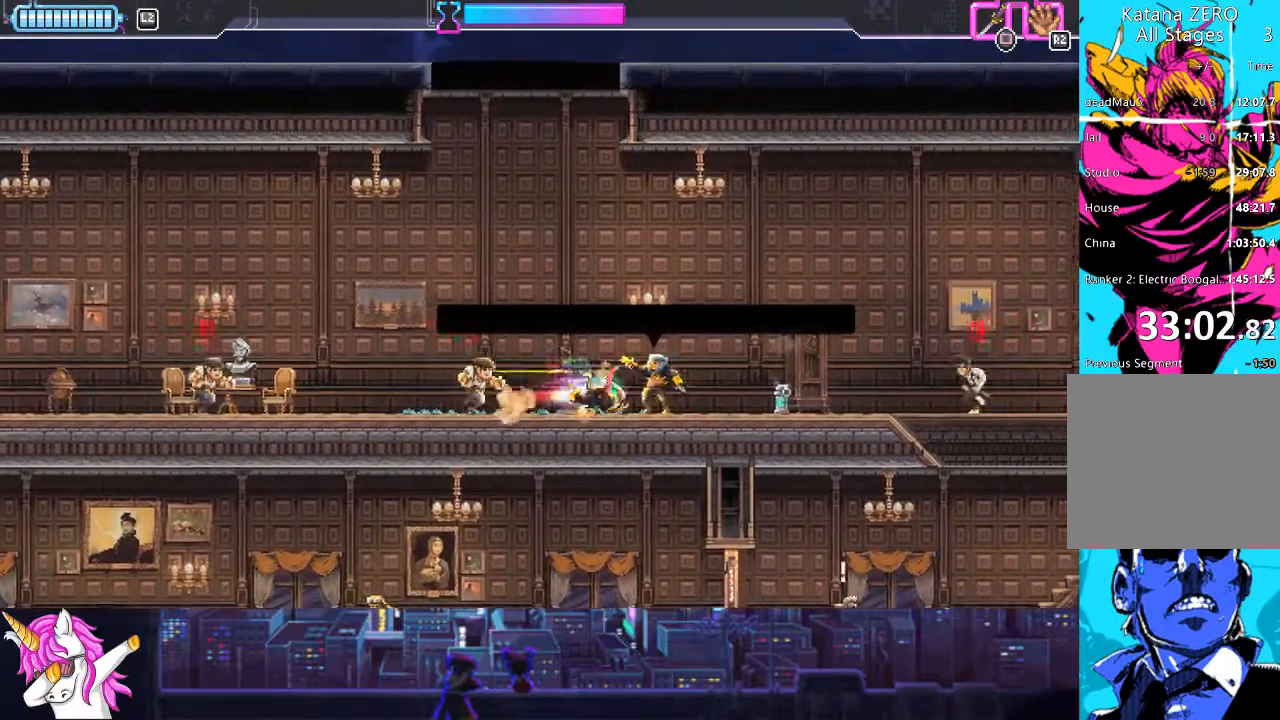
{"buttons": ["DPAD_RIGHT"], "left_stick": "center", "right_stick": "center", "events": [[118, "L1", "down"], [287, "L1", "up"]]}
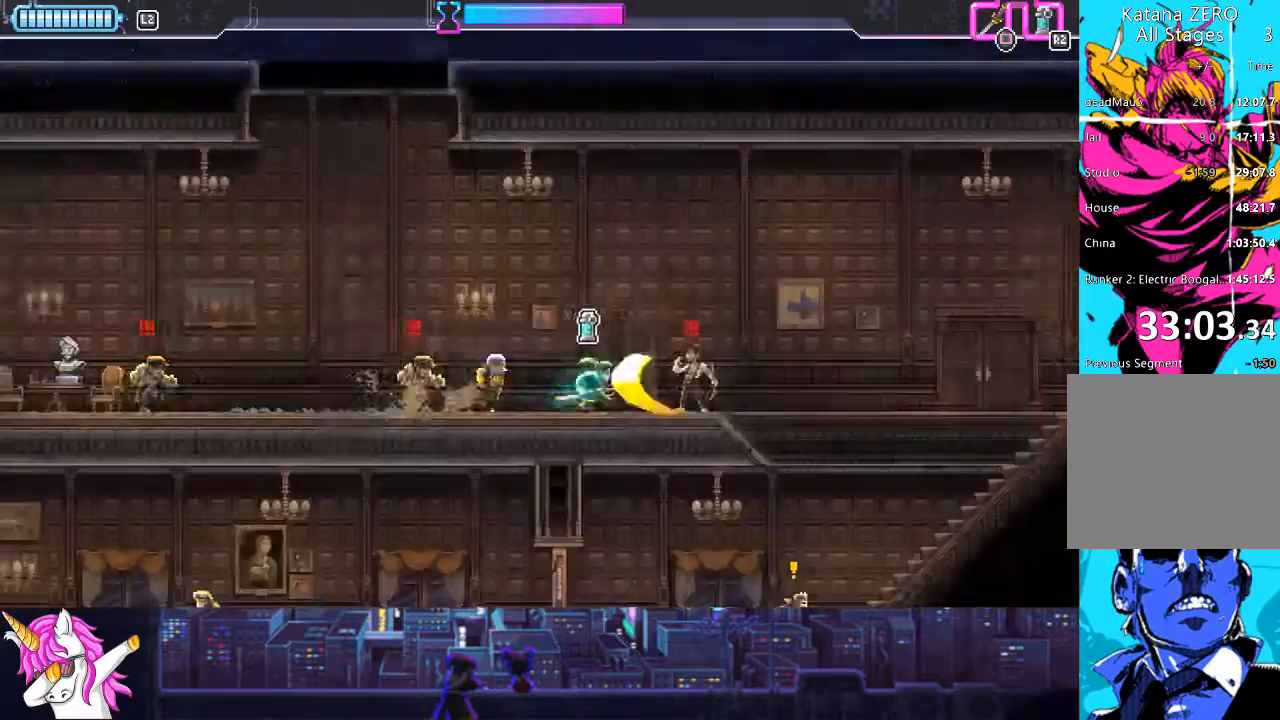
{"buttons": ["DPAD_RIGHT"], "left_stick": "center", "right_stick": "center"}